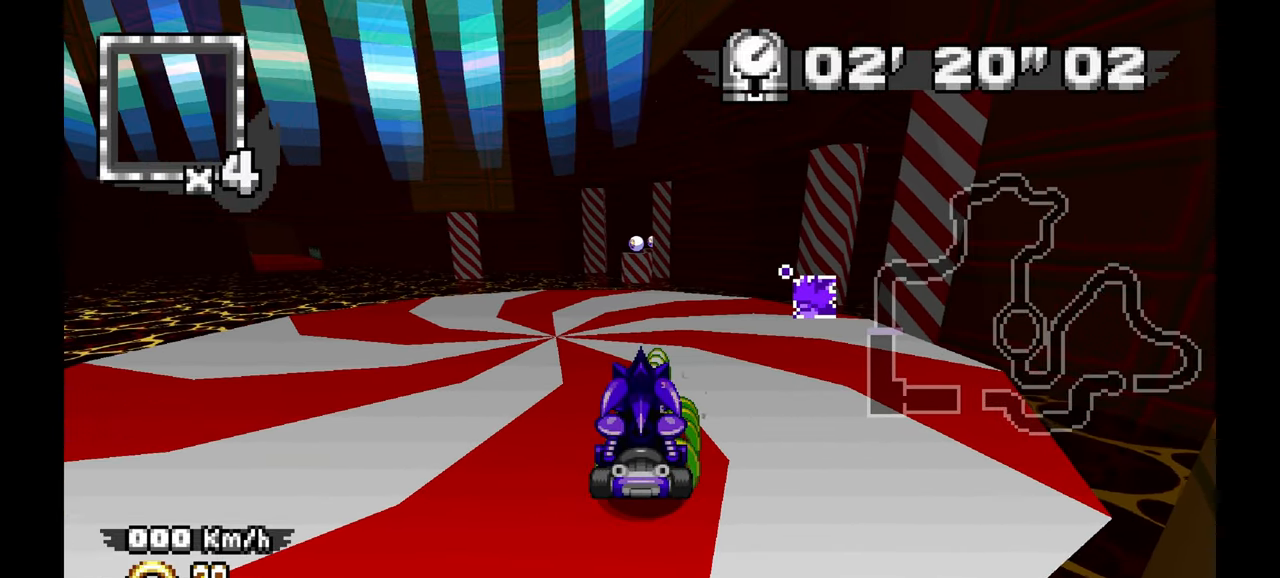
Gameplay with a controller (Xbox layout); each line is a JSON object with the inputs held at the frame after it (dt_ms = milliseconds from this image to that frame). "events" lists button and stick changes between this image and that frame as [ms after this image, input, new state], when the widget could be followed in between. Not read: B C L2 L3 R2 R3 SELECT START Z.
{"dt_ms": 500, "buttons": [], "left_stick": "center", "events": [[150, "left_stick", "left"], [200, "left_stick", "center"]]}
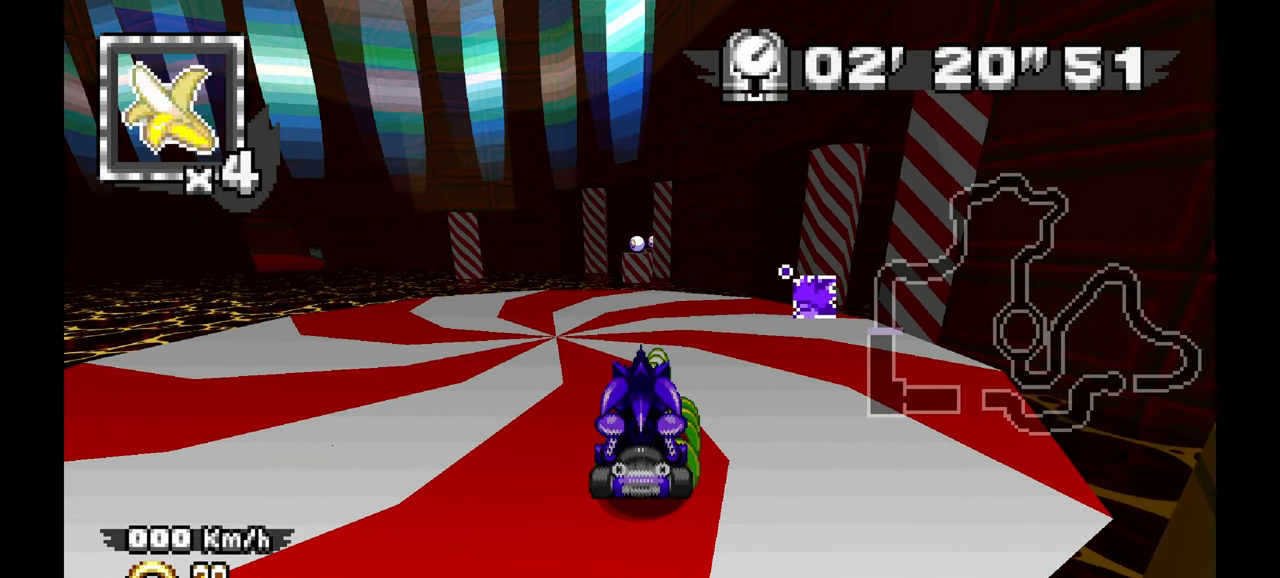
{"dt_ms": 500, "buttons": ["A"], "left_stick": "up", "events": [[217, "left_stick", "up"], [500, "A", "down"]]}
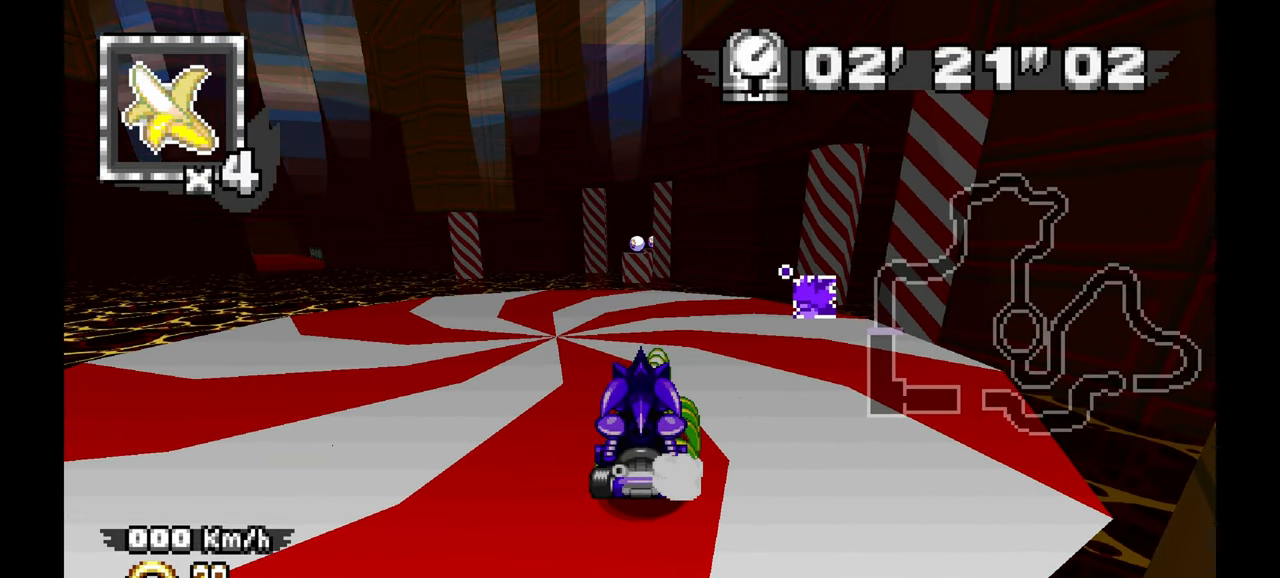
{"dt_ms": 500, "buttons": [], "left_stick": "center", "events": [[200, "A", "up"], [217, "L1", "down"], [283, "L1", "up"], [400, "left_stick", "center"]]}
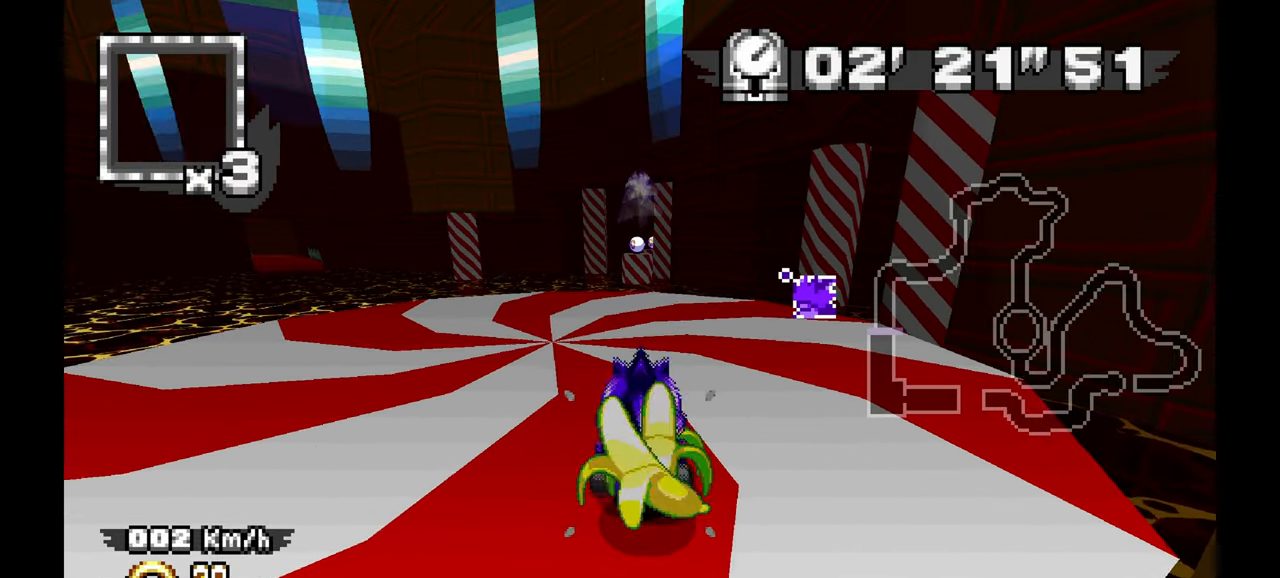
{"dt_ms": 500, "buttons": [], "left_stick": "center", "events": []}
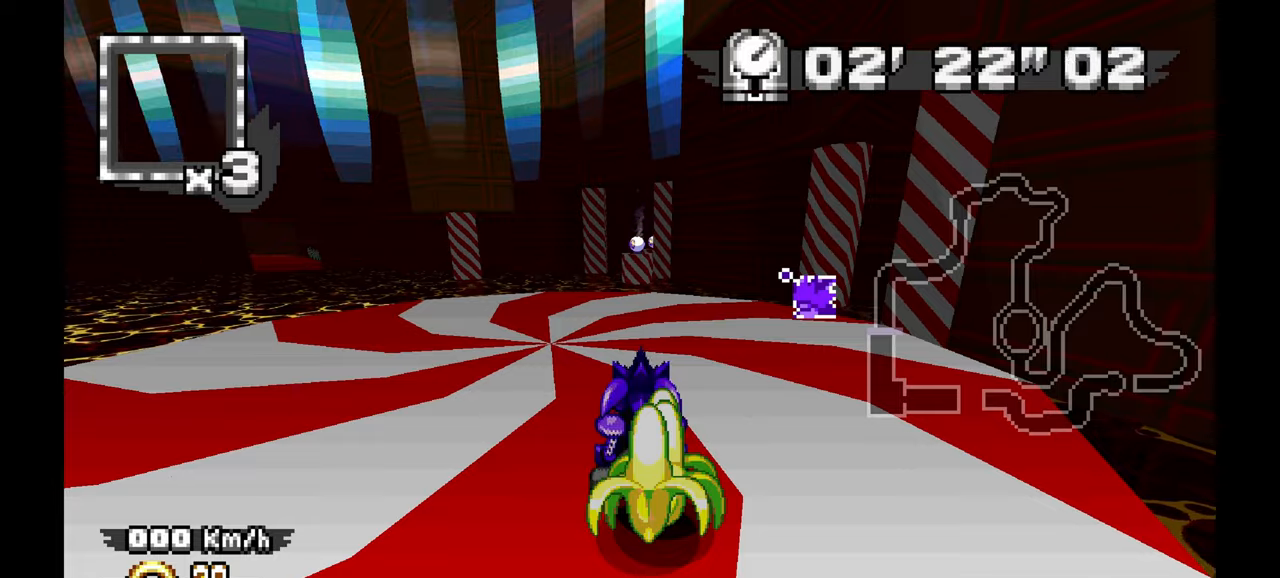
{"dt_ms": 500, "buttons": [], "left_stick": "center", "events": []}
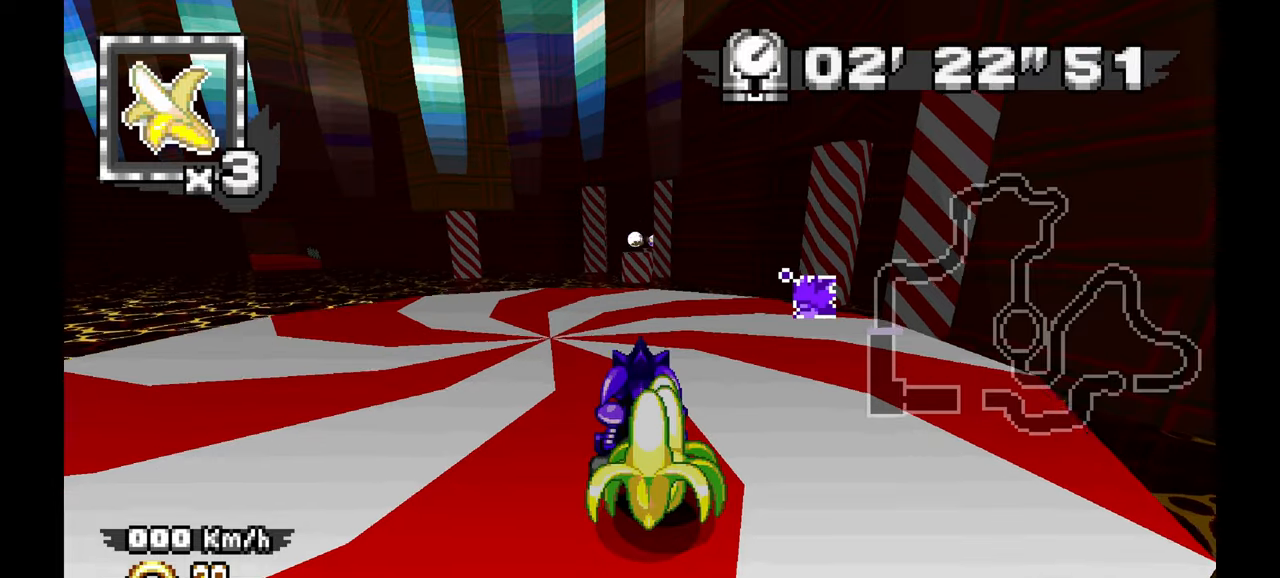
{"dt_ms": 500, "buttons": ["A"], "left_stick": "left", "events": [[300, "left_stick", "left"], [384, "A", "down"]]}
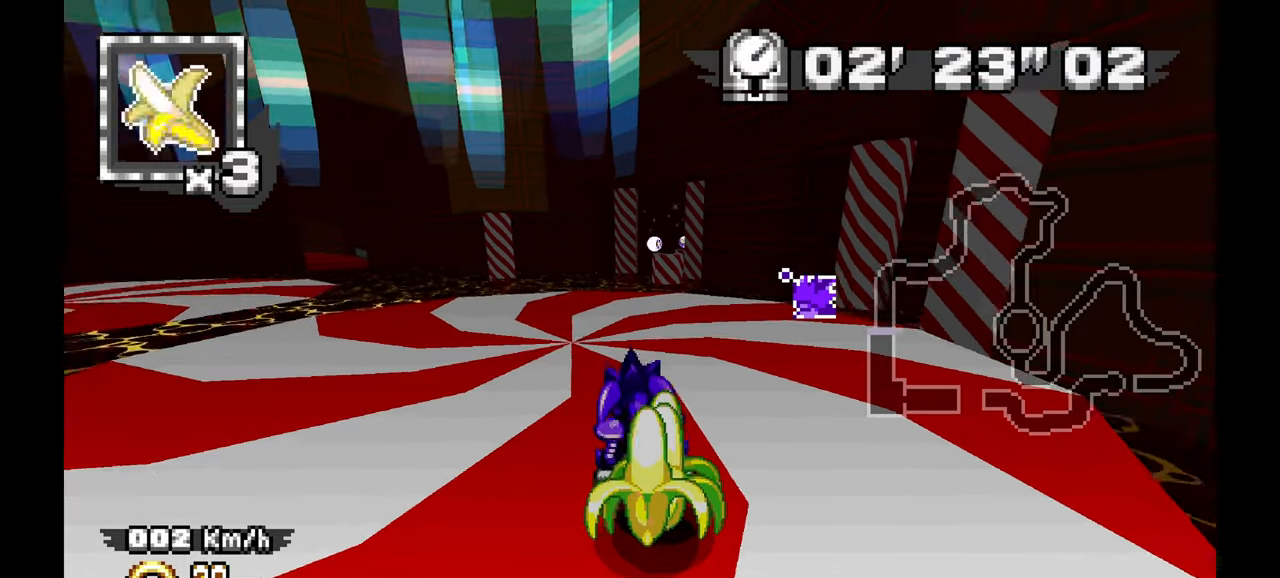
{"dt_ms": 500, "buttons": ["A"], "left_stick": "center", "events": [[300, "left_stick", "center"]]}
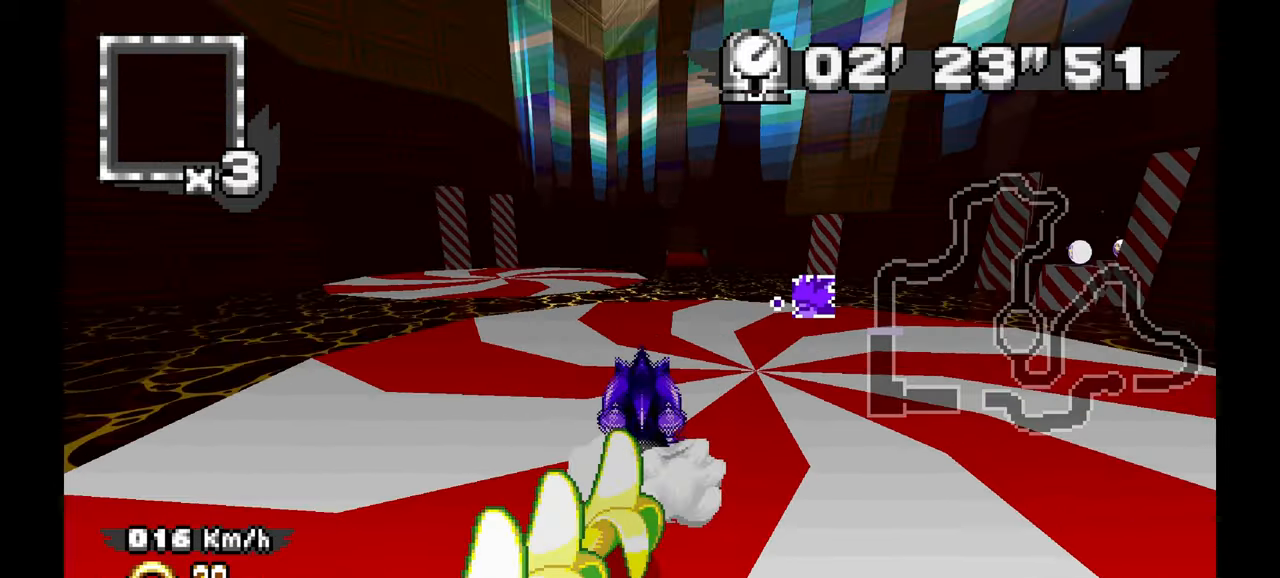
{"dt_ms": 1000, "buttons": ["A"], "left_stick": "center"}
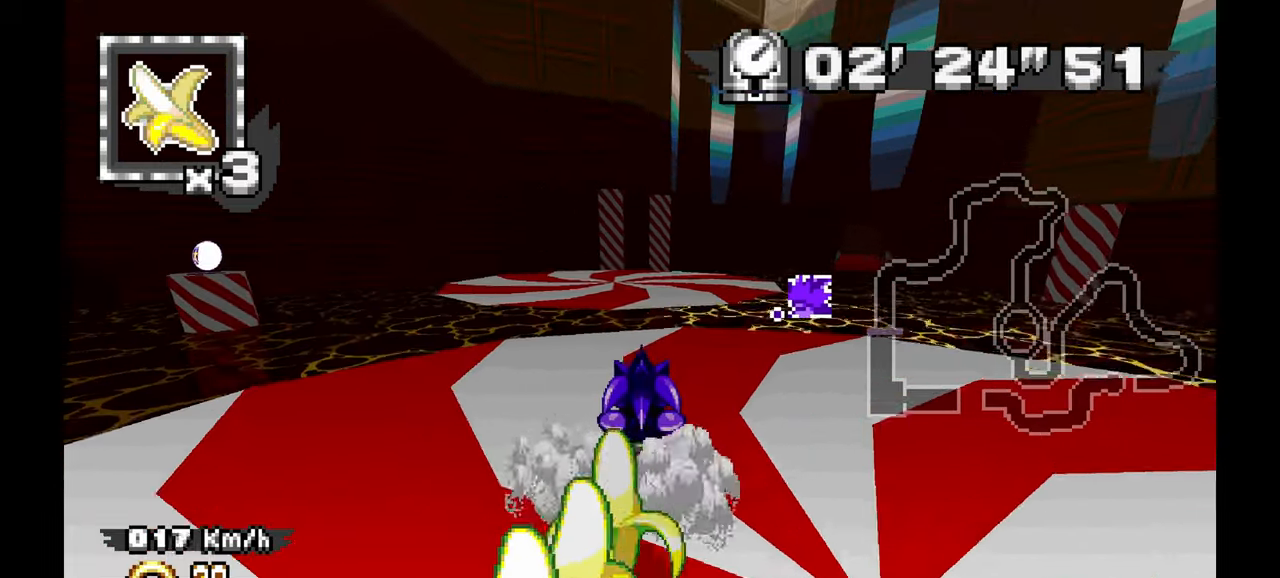
{"dt_ms": 500, "buttons": ["A"], "left_stick": "center"}
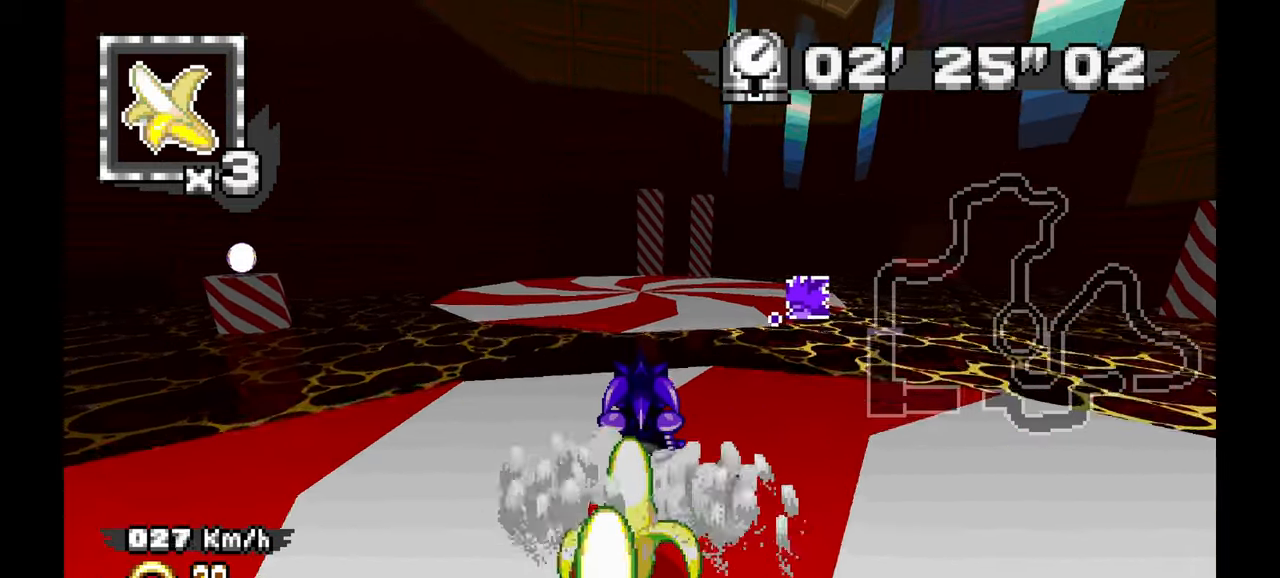
{"dt_ms": 500, "buttons": ["A"], "left_stick": "center", "events": []}
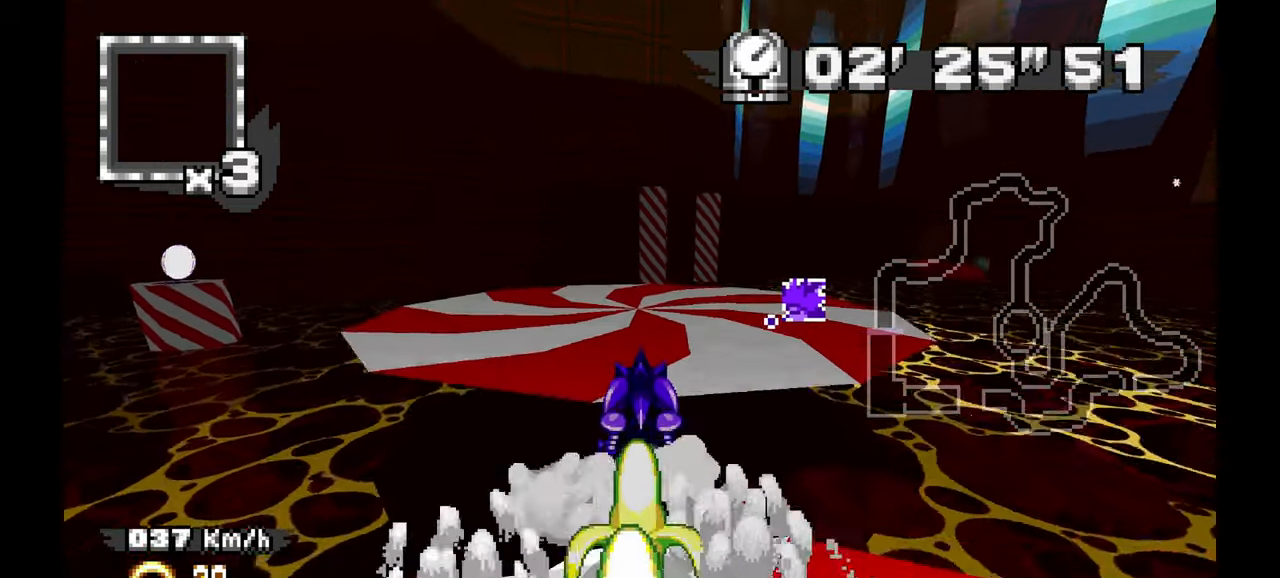
{"dt_ms": 500, "buttons": [], "left_stick": "down-right", "events": [[334, "left_stick", "down-right"], [350, "A", "up"]]}
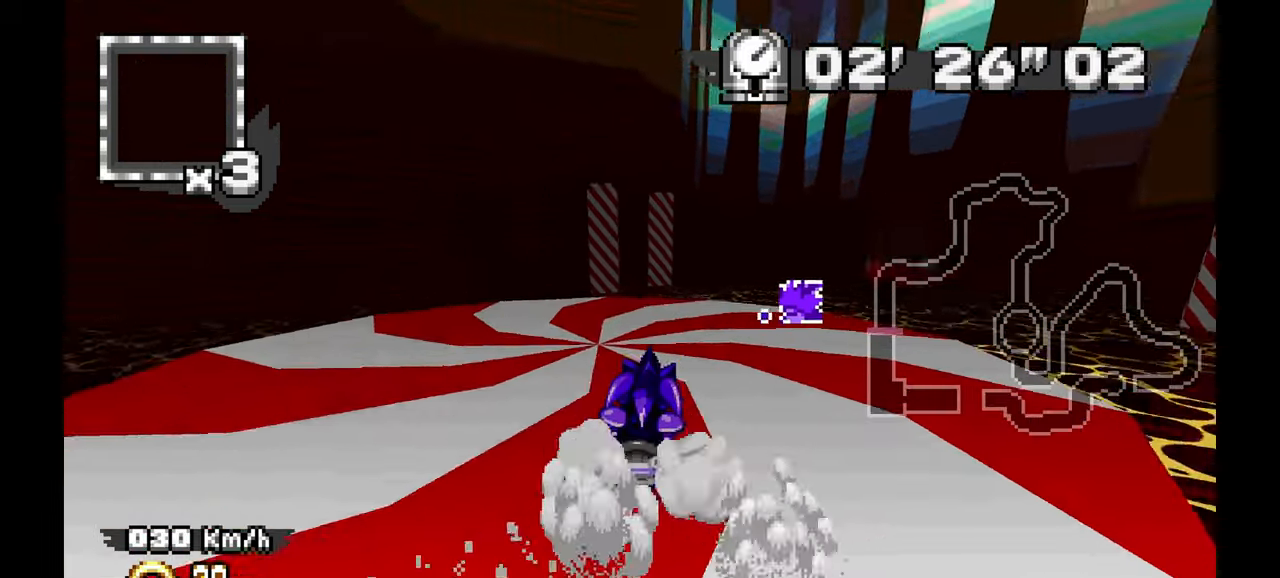
{"dt_ms": 500, "buttons": [], "left_stick": "down-right", "events": []}
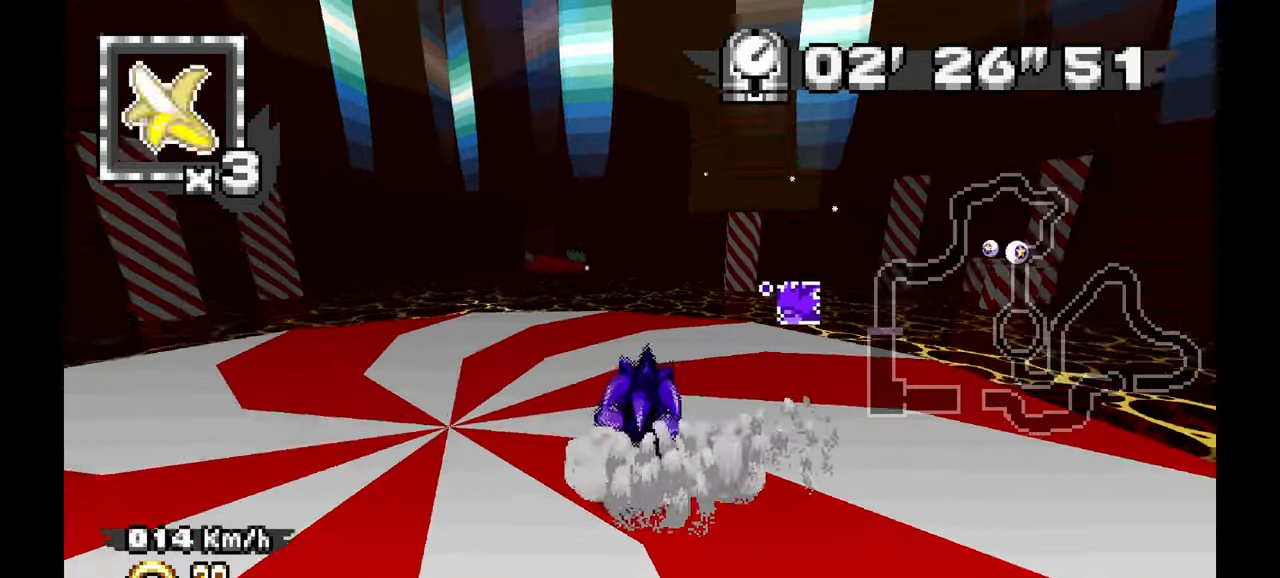
{"dt_ms": 500, "buttons": [], "left_stick": "center", "events": [[217, "left_stick", "center"]]}
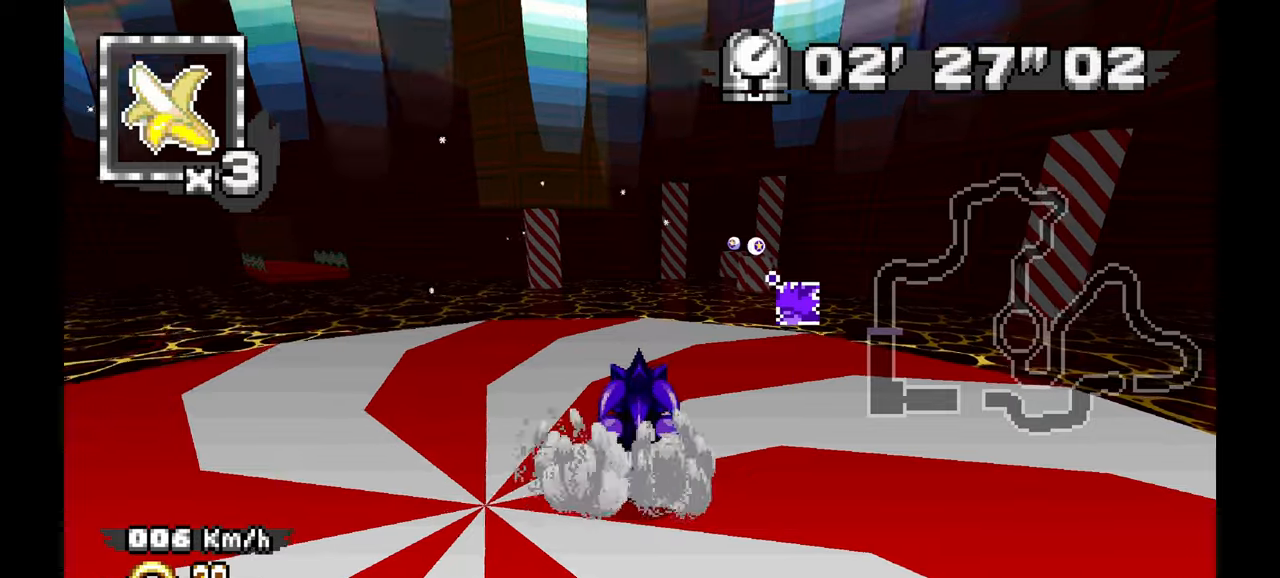
{"dt_ms": 500, "buttons": [], "left_stick": "center"}
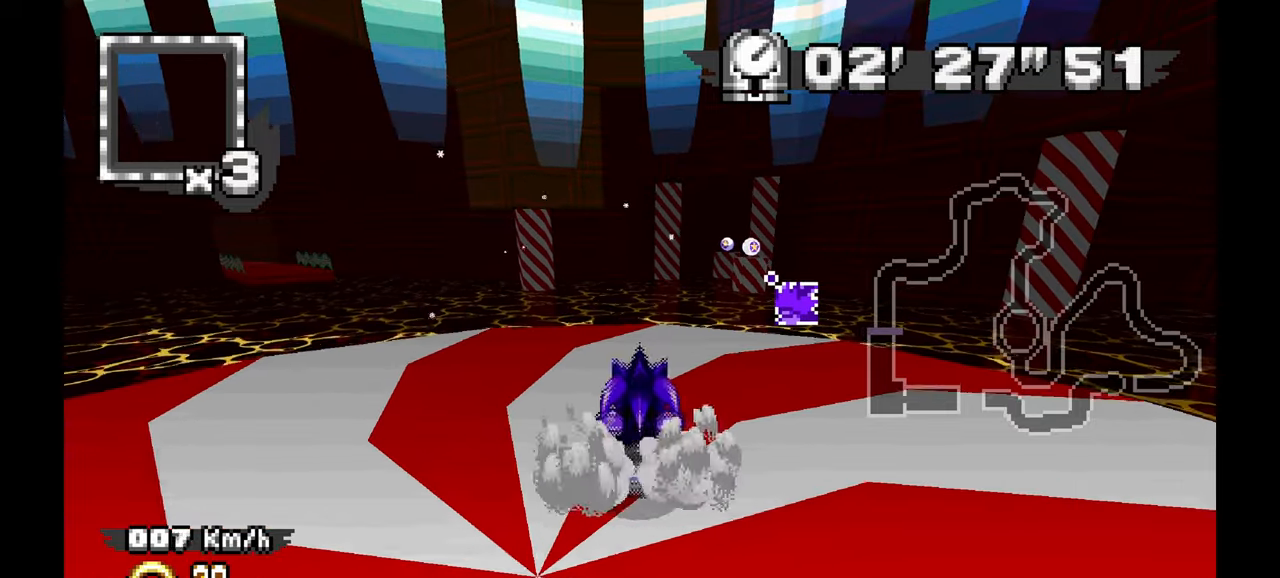
{"dt_ms": 500, "buttons": [], "left_stick": "center"}
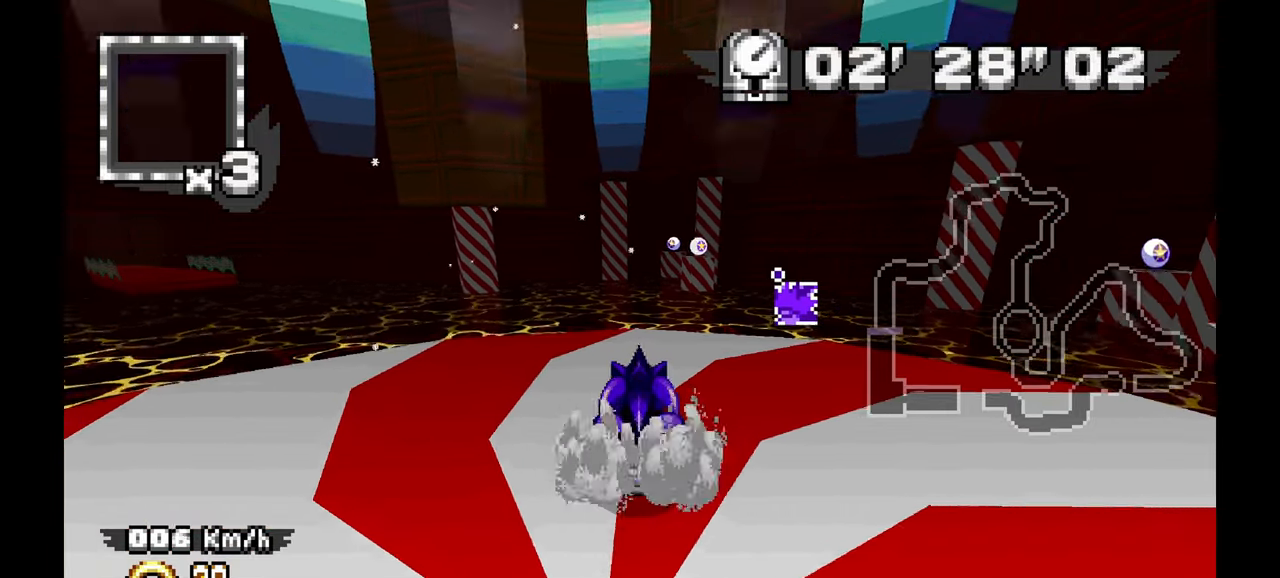
{"dt_ms": 1000, "buttons": [], "left_stick": "up"}
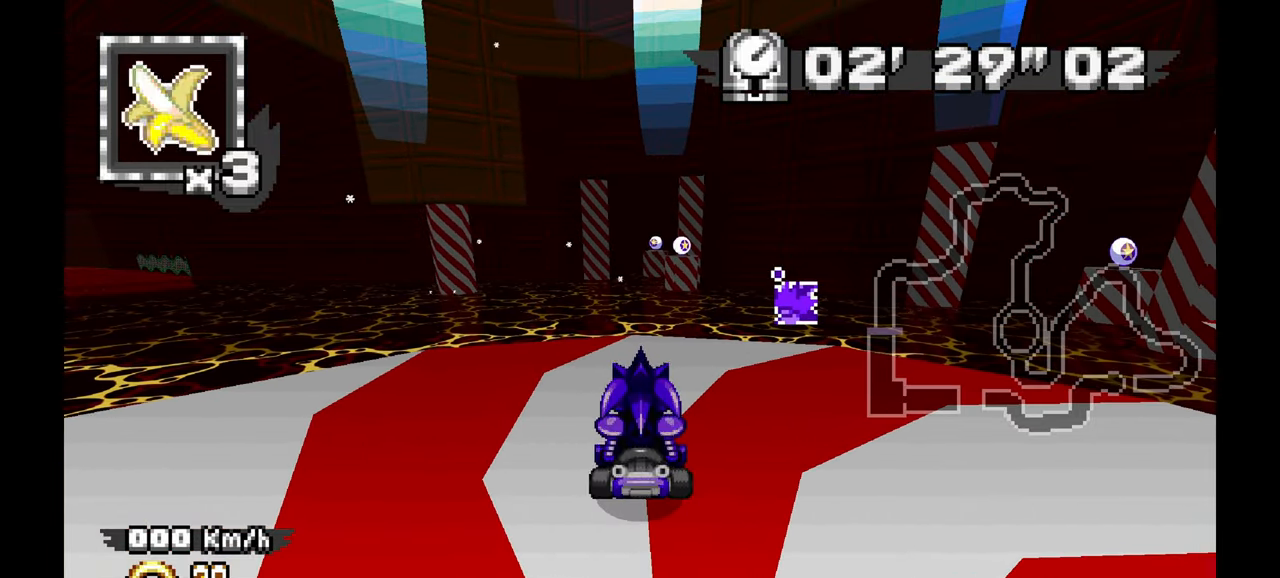
{"dt_ms": 500, "buttons": ["A"], "left_stick": "up", "events": [[216, "A", "down"]]}
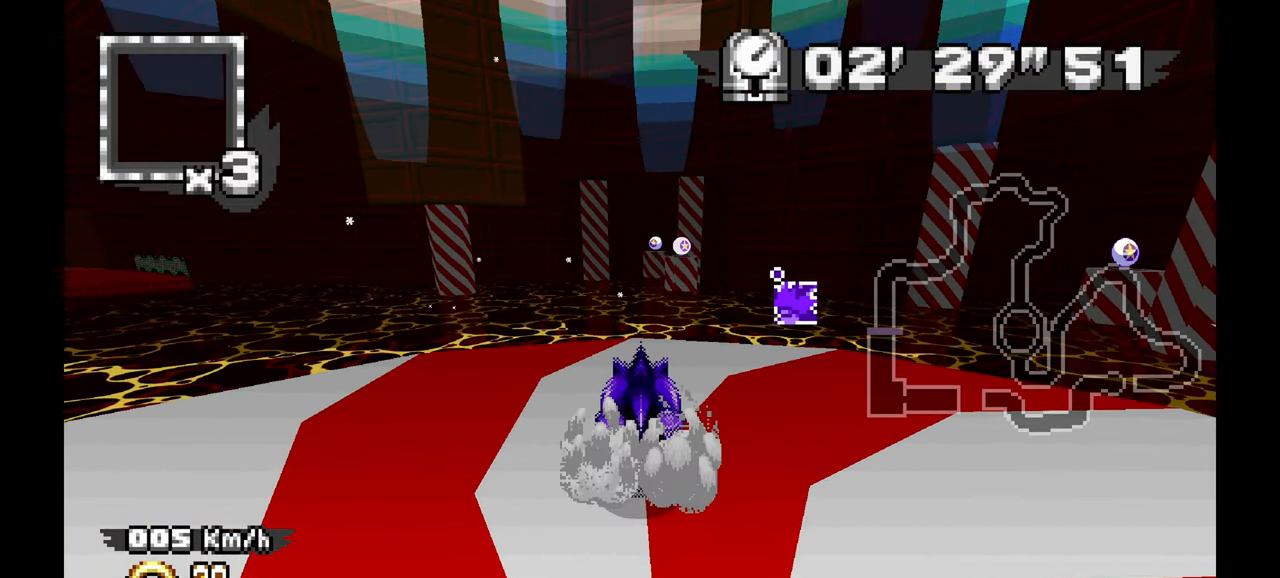
{"dt_ms": 1000, "buttons": ["X"], "left_stick": "down"}
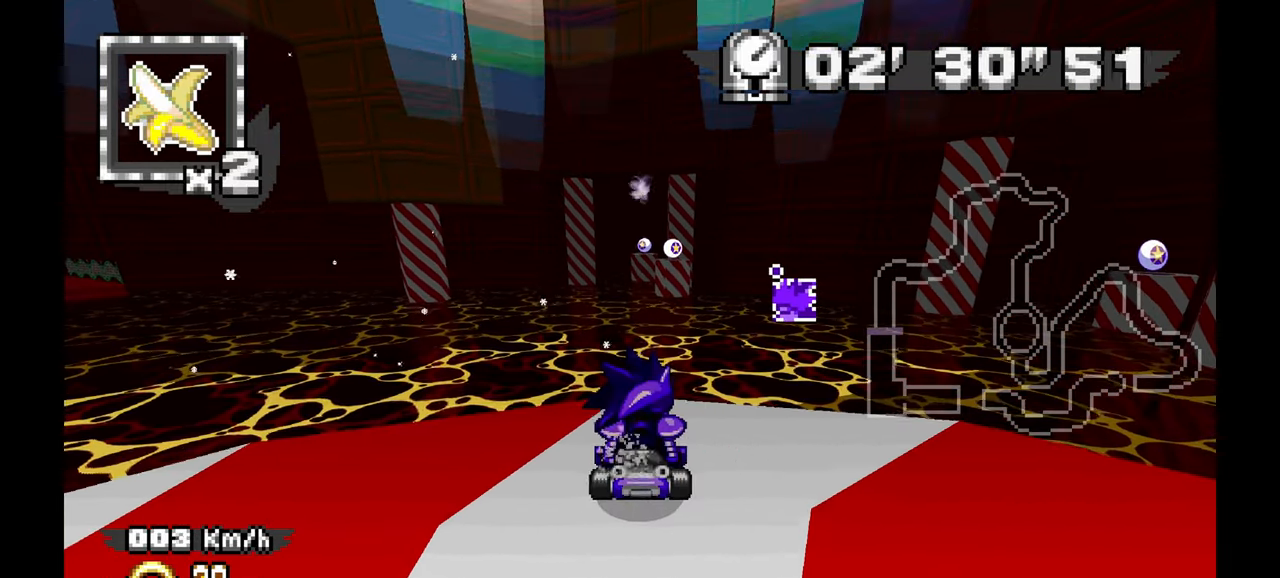
{"dt_ms": 1000, "buttons": [], "left_stick": "center", "events": [[616, "left_stick", "center"], [700, "X", "up"]]}
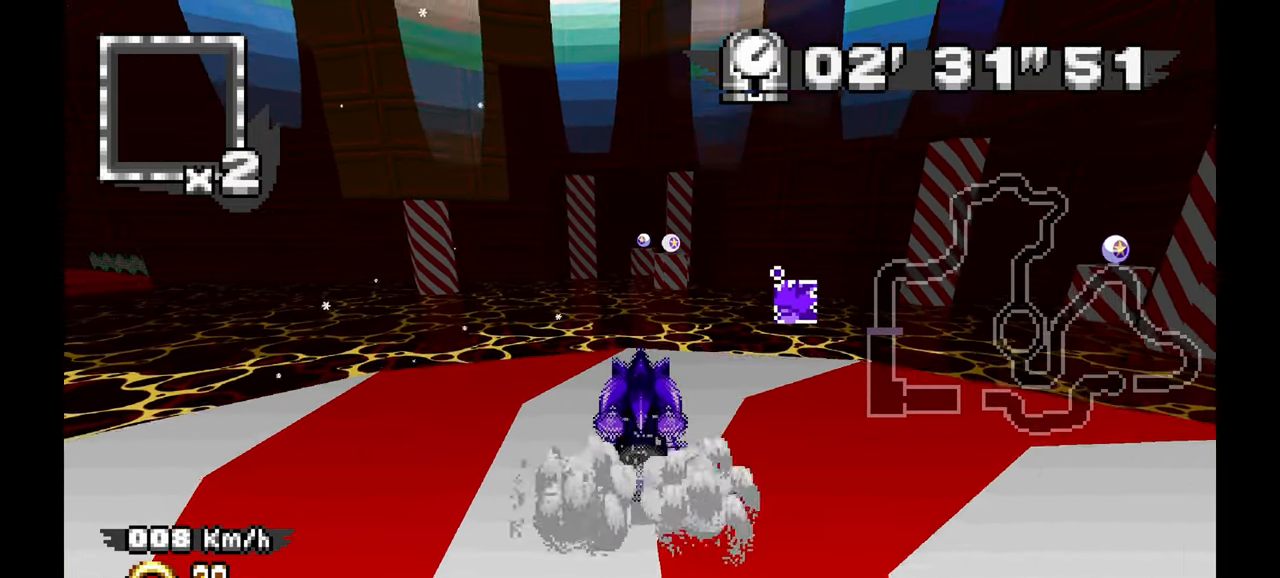
{"dt_ms": 500, "buttons": [], "left_stick": "center", "events": []}
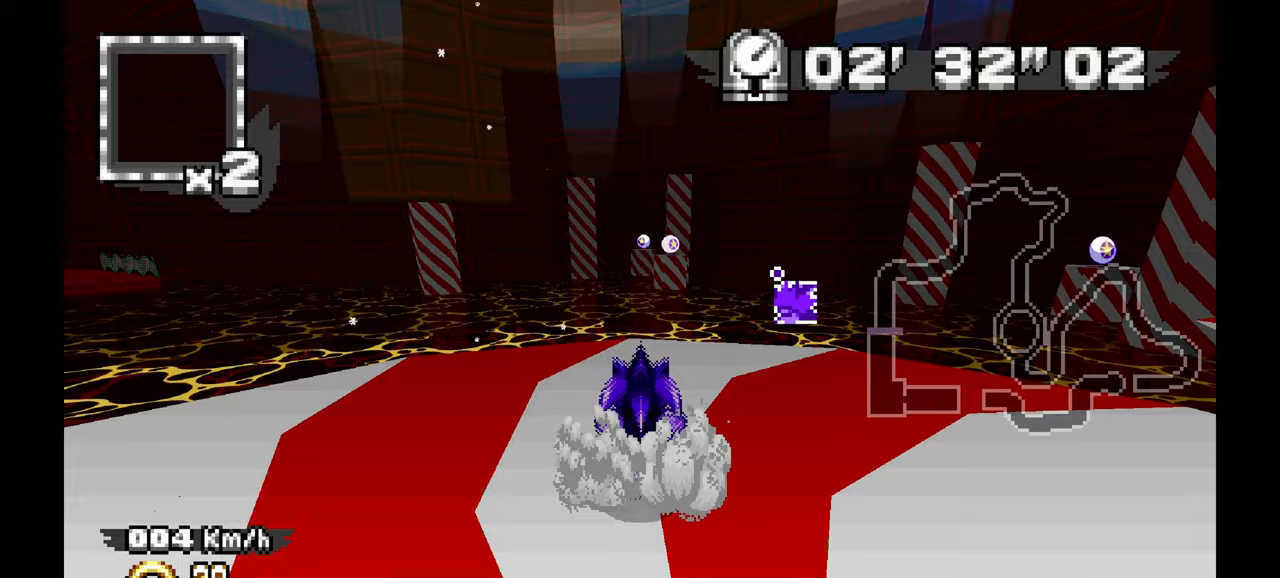
{"dt_ms": 500, "buttons": ["A"], "left_stick": "up", "events": [[33, "A", "down"], [67, "left_stick", "up"]]}
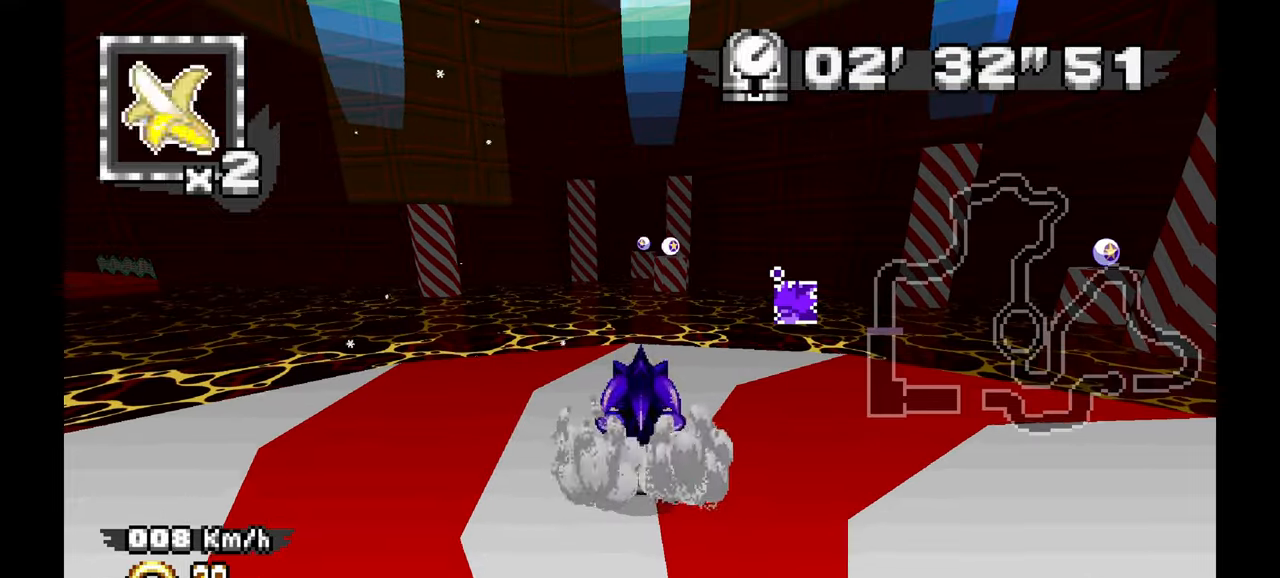
{"dt_ms": 500, "buttons": ["A"], "left_stick": "up", "events": []}
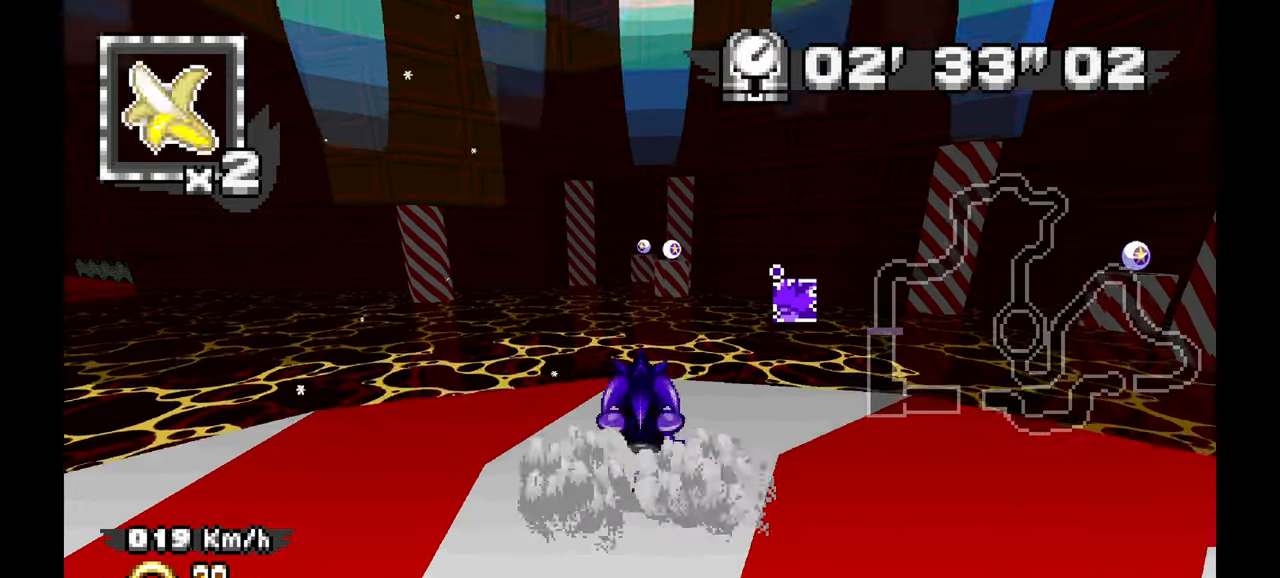
{"dt_ms": 500, "buttons": ["A"], "left_stick": "center"}
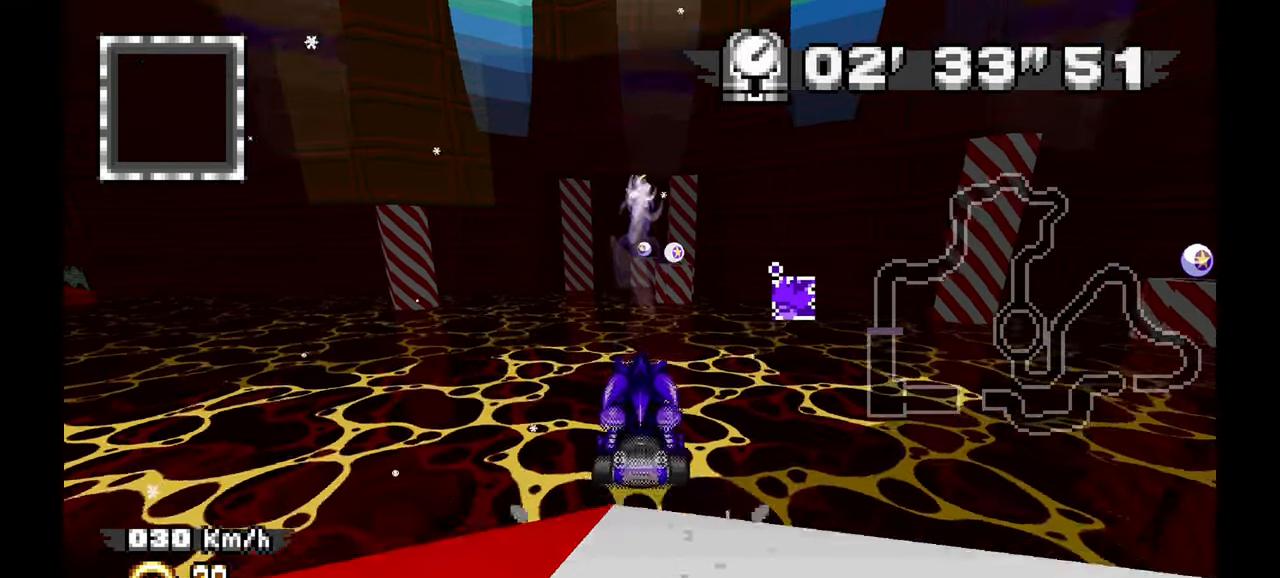
{"dt_ms": 500, "buttons": ["A"], "left_stick": "center", "events": []}
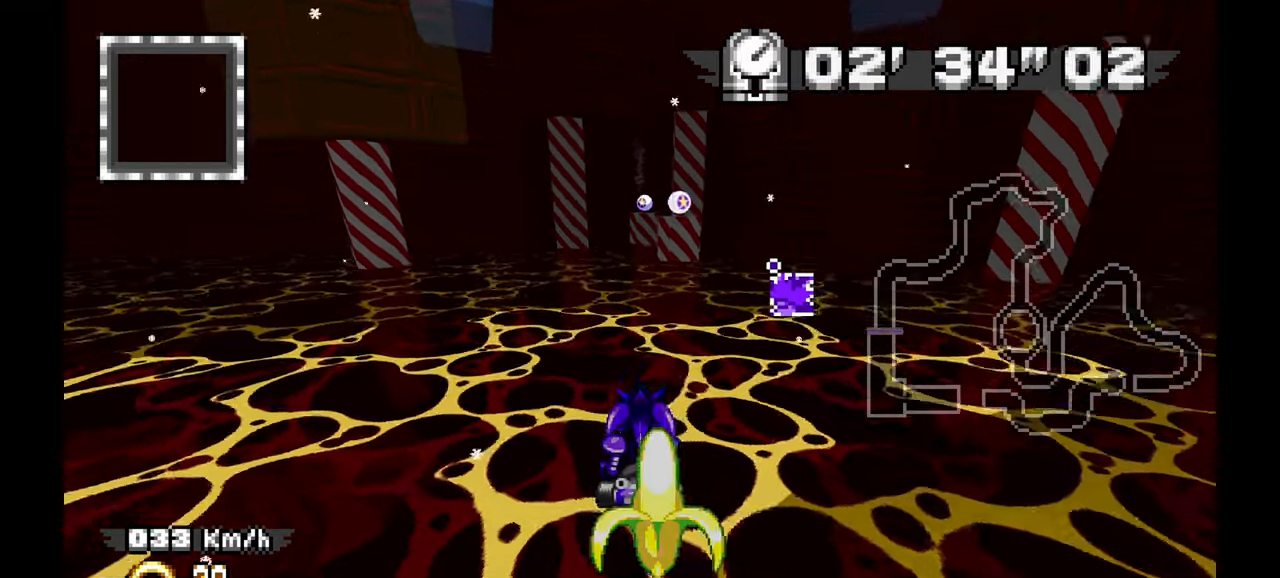
{"dt_ms": 500, "buttons": [], "left_stick": "center", "events": [[317, "A", "up"]]}
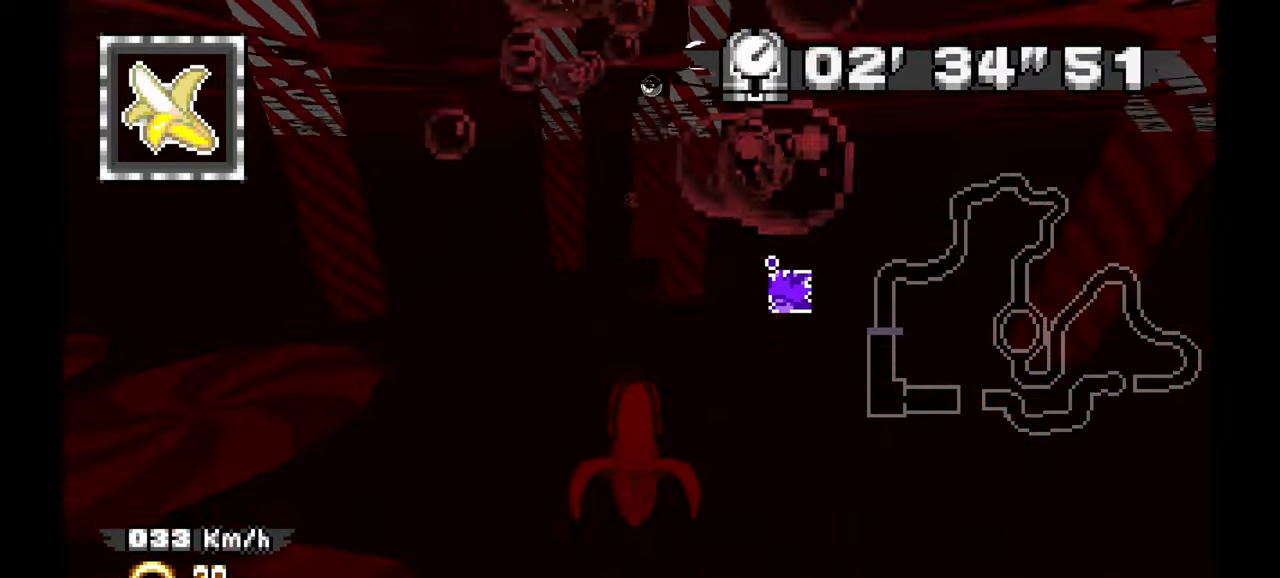
{"dt_ms": 500, "buttons": [], "left_stick": "center", "events": []}
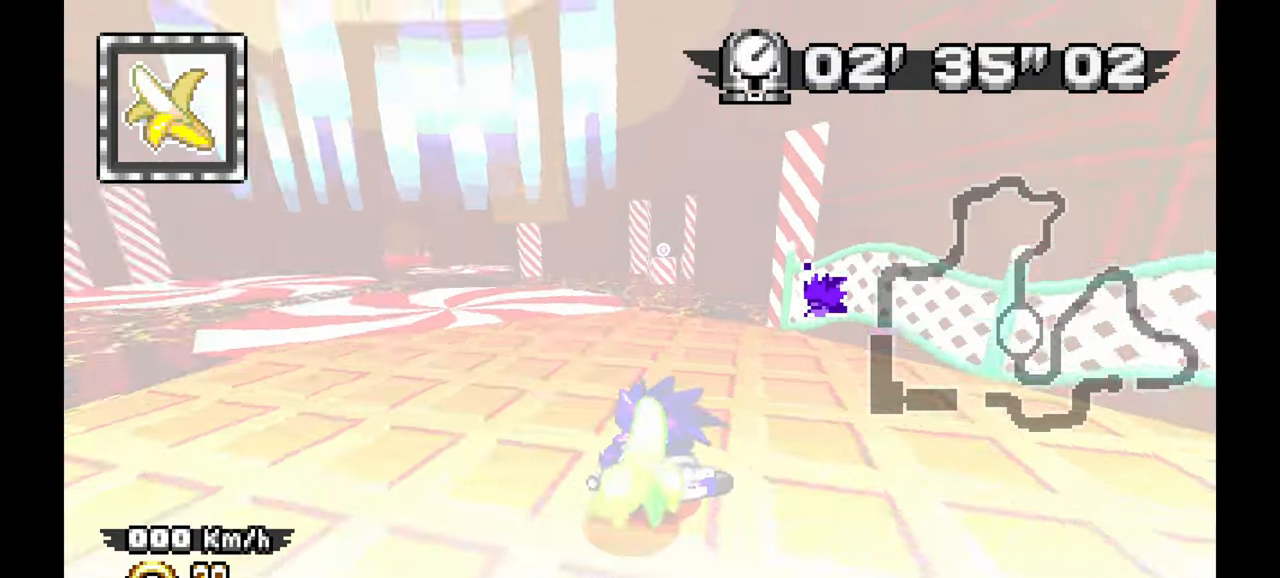
{"dt_ms": 500, "buttons": [], "left_stick": "center", "events": []}
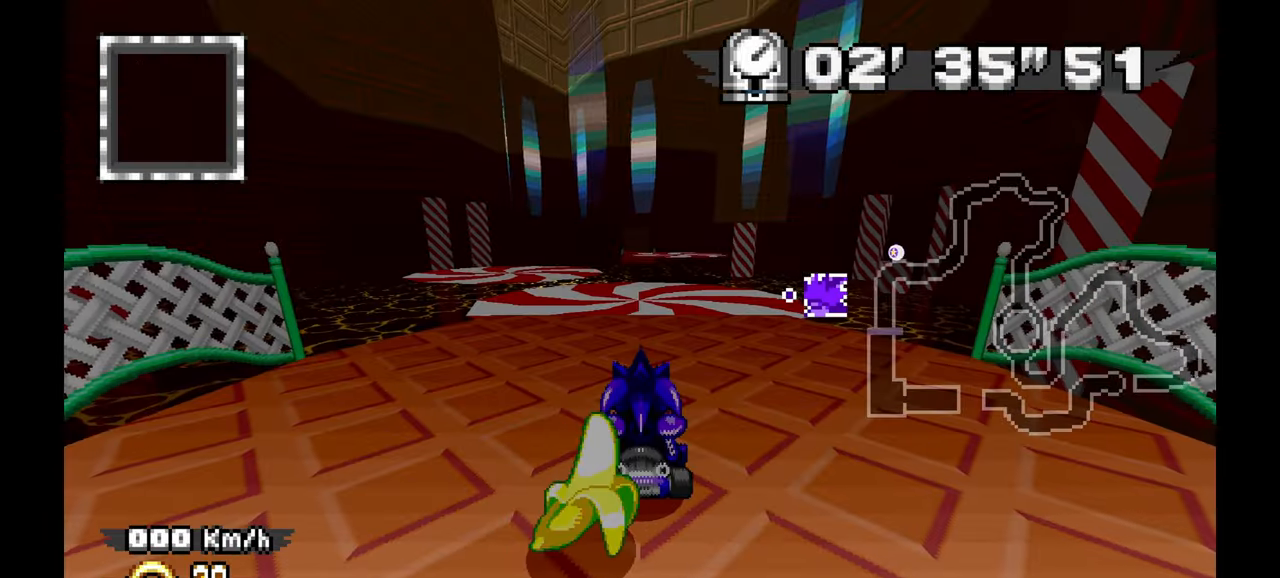
{"dt_ms": 500, "buttons": ["A"], "left_stick": "center", "events": [[183, "A", "down"]]}